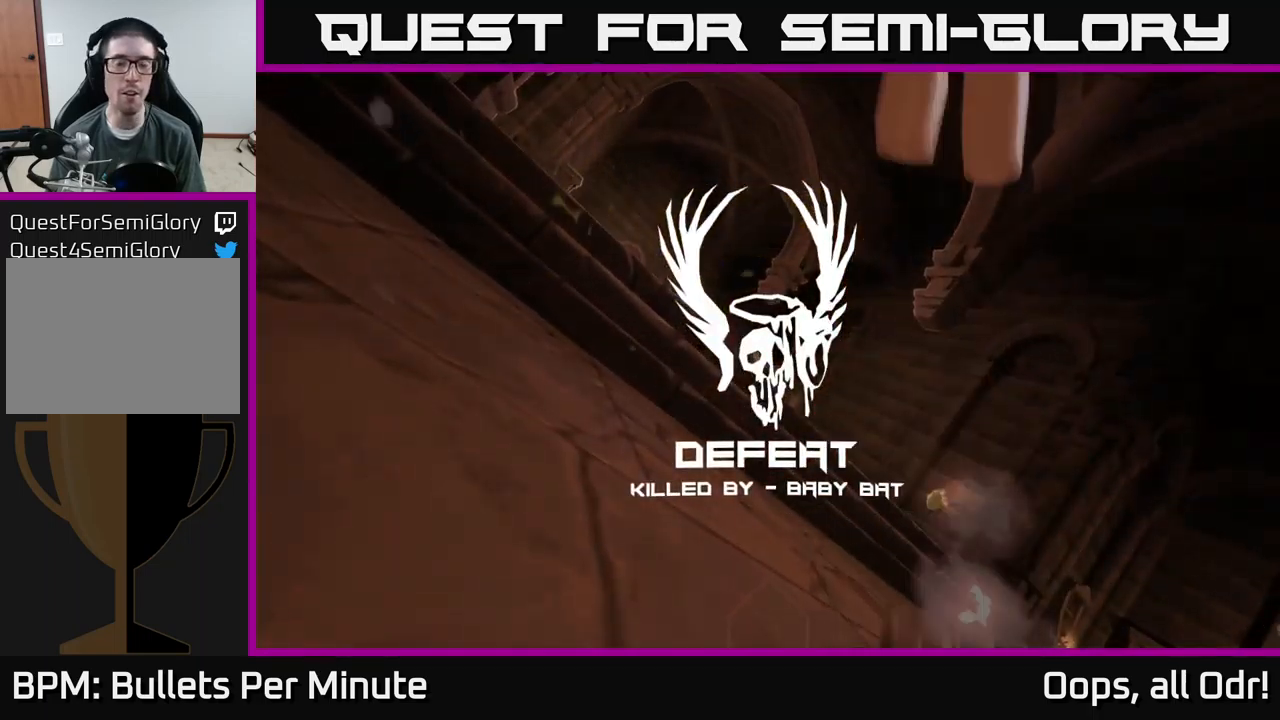
Gameplay with a controller (Xbox layout); each line is a JSON object with the inputs held at the frame after it. "events" lists button and stick changes between this image and that frame as [ms after this image, input, new state], when the widget could be followed in between. Not read: L1.
{"buttons": [], "left_stick": "center", "right_stick": "center", "events": []}
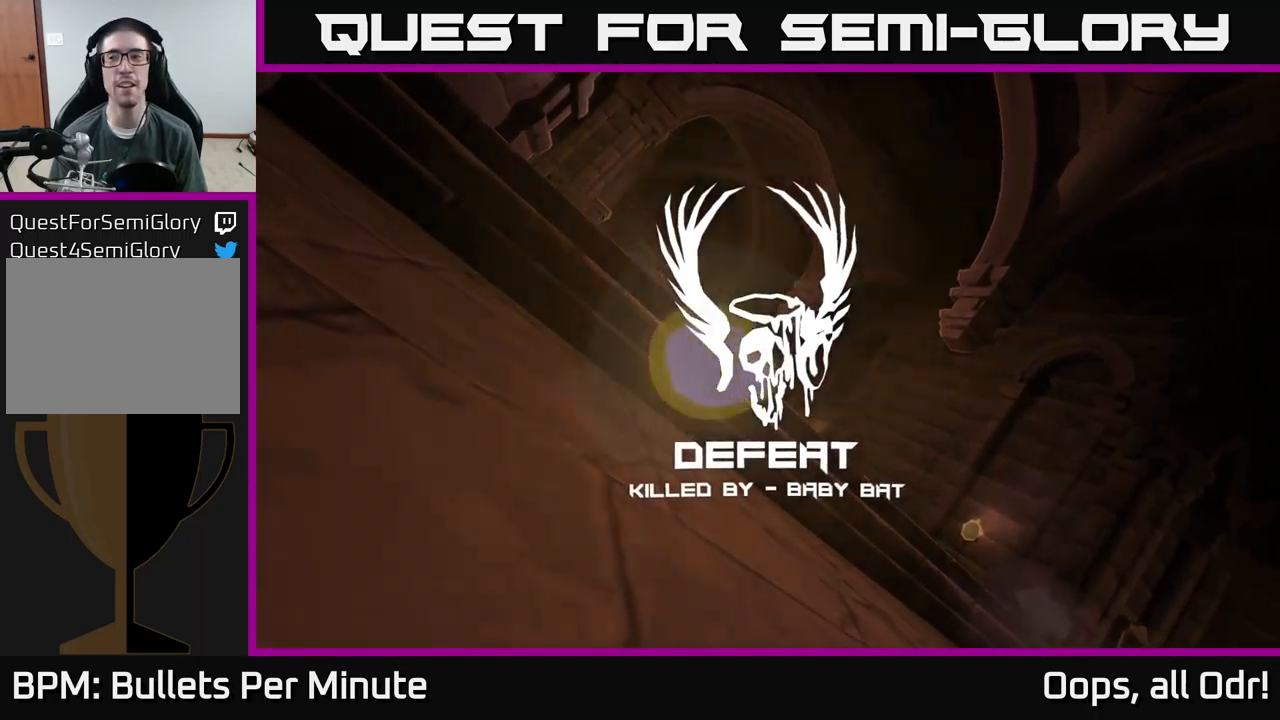
{"buttons": [], "left_stick": "center", "right_stick": "center", "events": []}
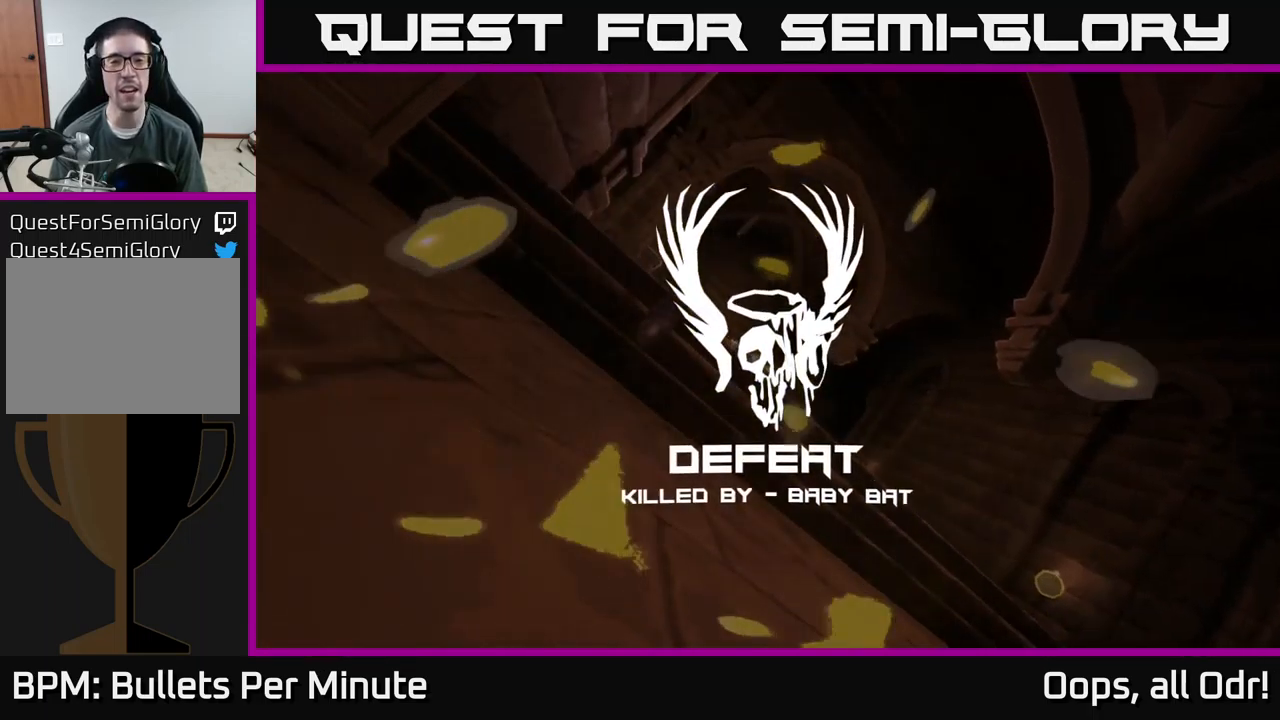
{"buttons": [], "left_stick": "center", "right_stick": "center", "events": [[50, "A", "down"], [134, "A", "up"], [234, "A", "down"], [317, "A", "up"]]}
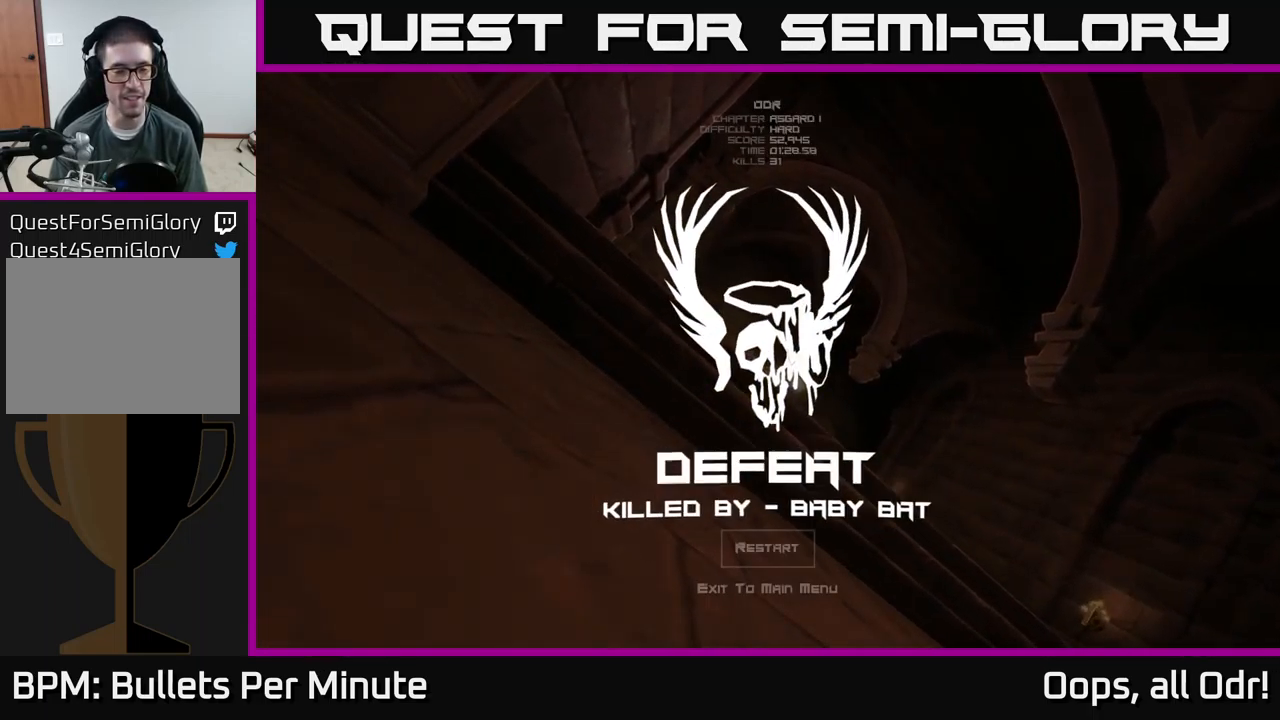
{"buttons": [], "left_stick": "center", "right_stick": "center", "events": []}
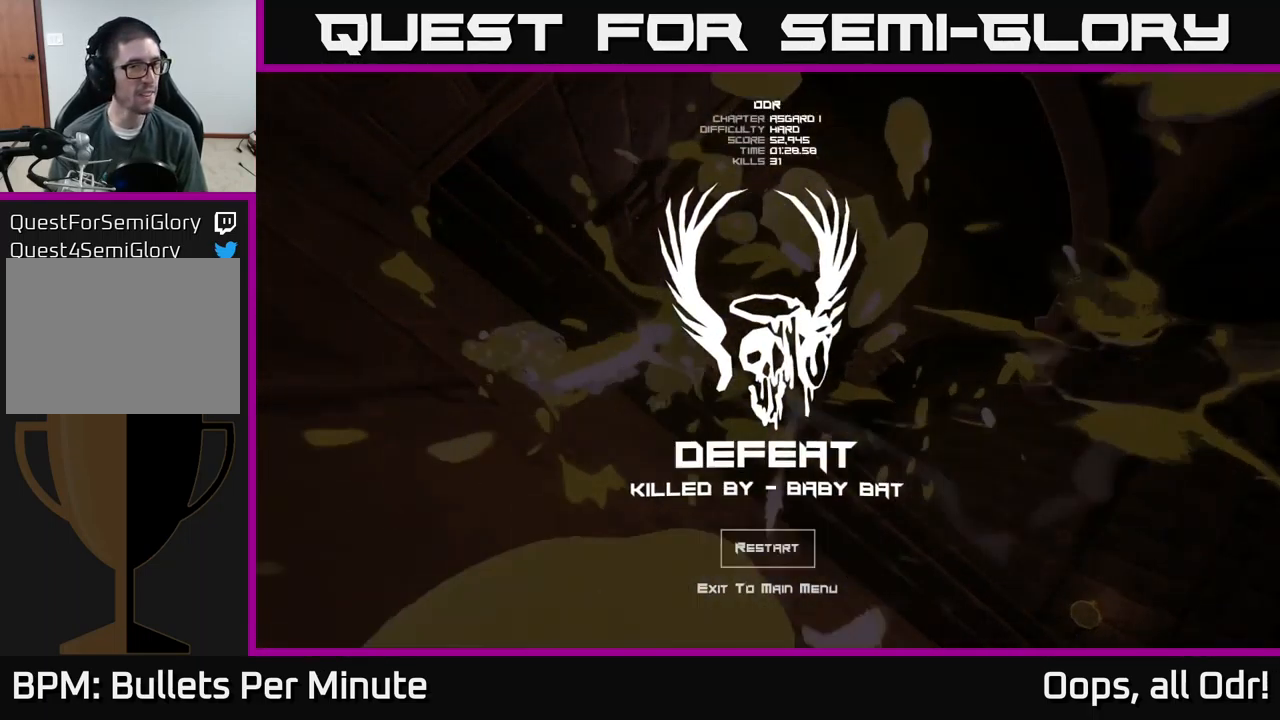
{"buttons": [], "left_stick": "center", "right_stick": "center", "events": []}
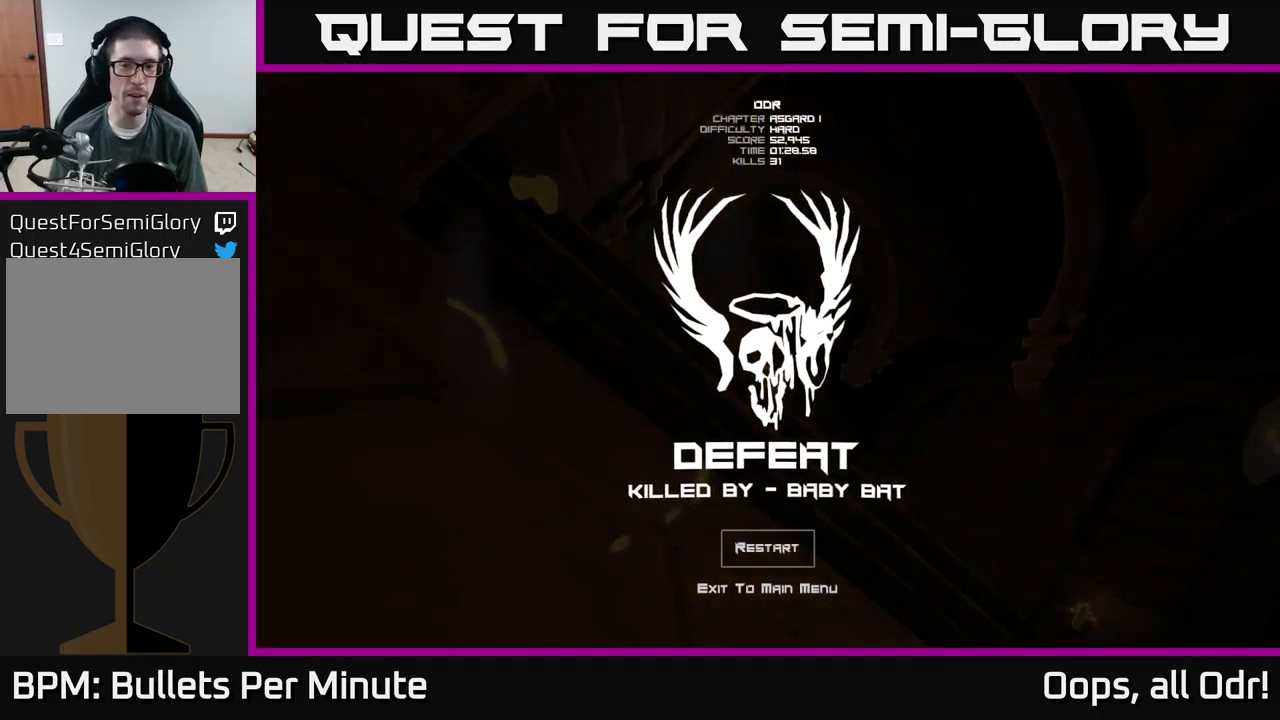
{"buttons": [], "left_stick": "center", "right_stick": "center", "events": [[234, "A", "down"], [300, "A", "up"]]}
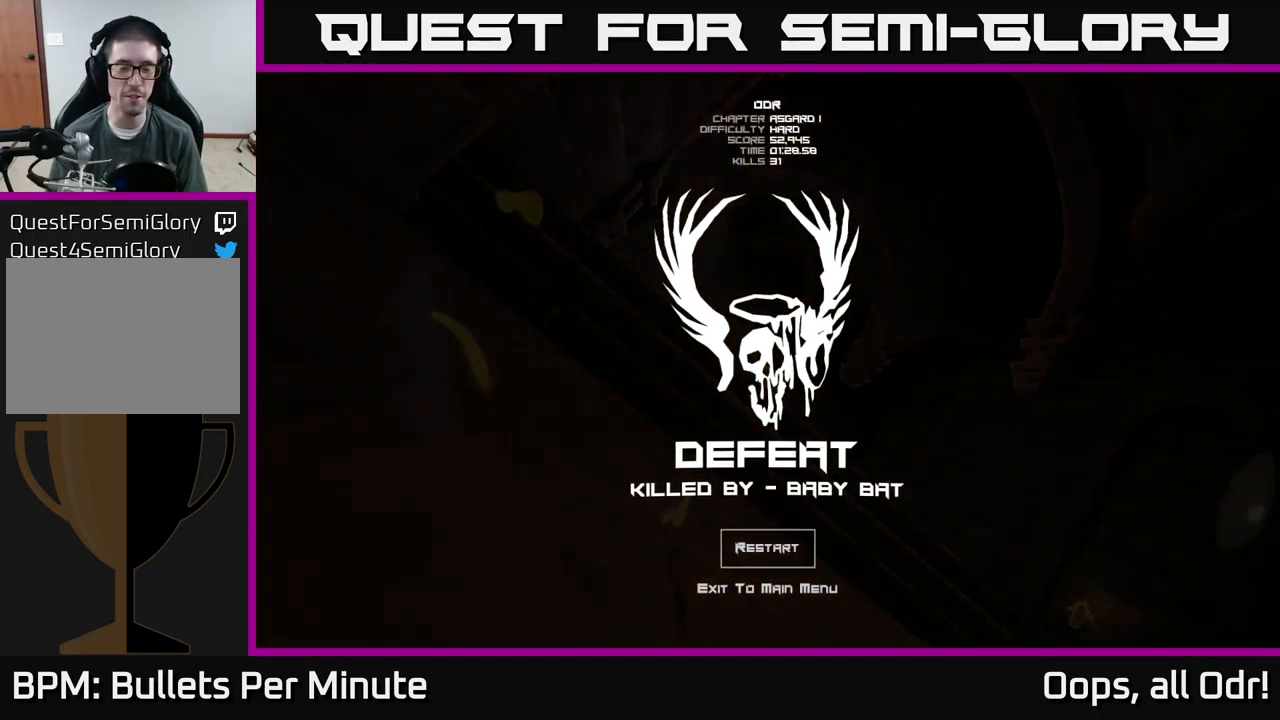
{"buttons": [], "left_stick": "center", "right_stick": "center", "events": []}
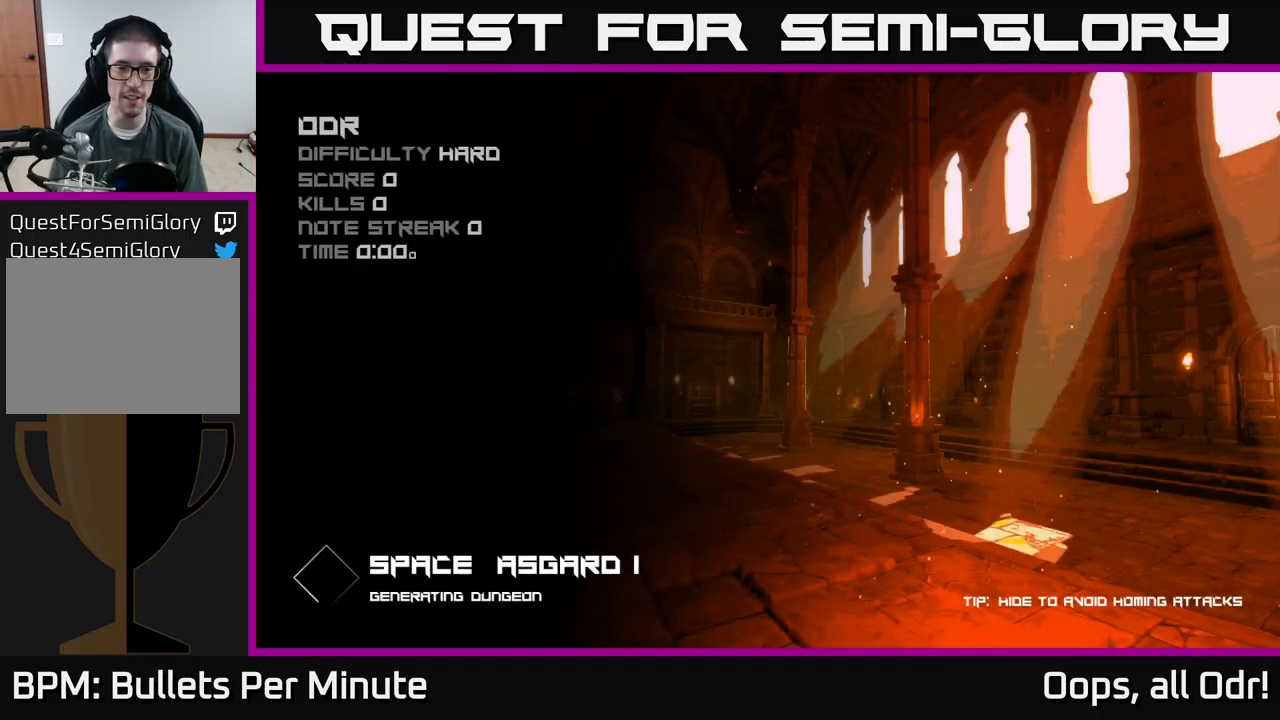
{"buttons": [], "left_stick": "center", "right_stick": "center", "events": []}
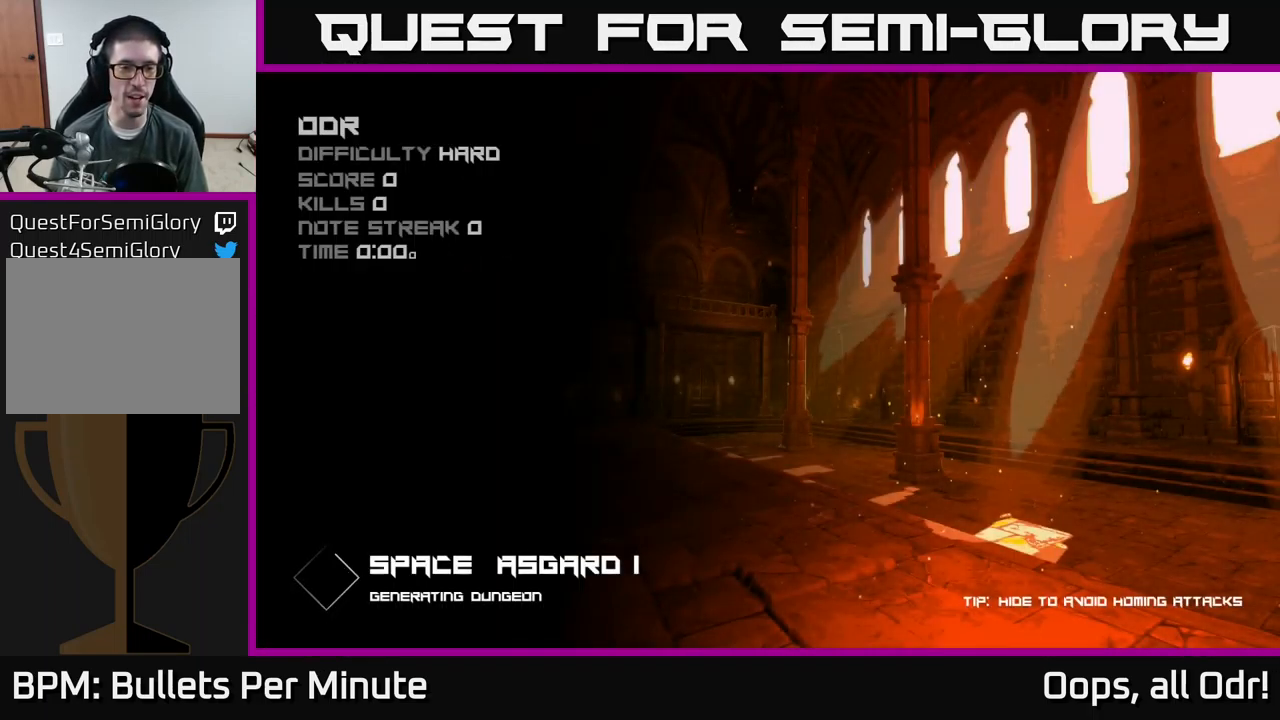
{"buttons": [], "left_stick": "center", "right_stick": "center", "events": [[150, "A", "down"], [217, "A", "up"], [417, "A", "down"], [484, "A", "up"]]}
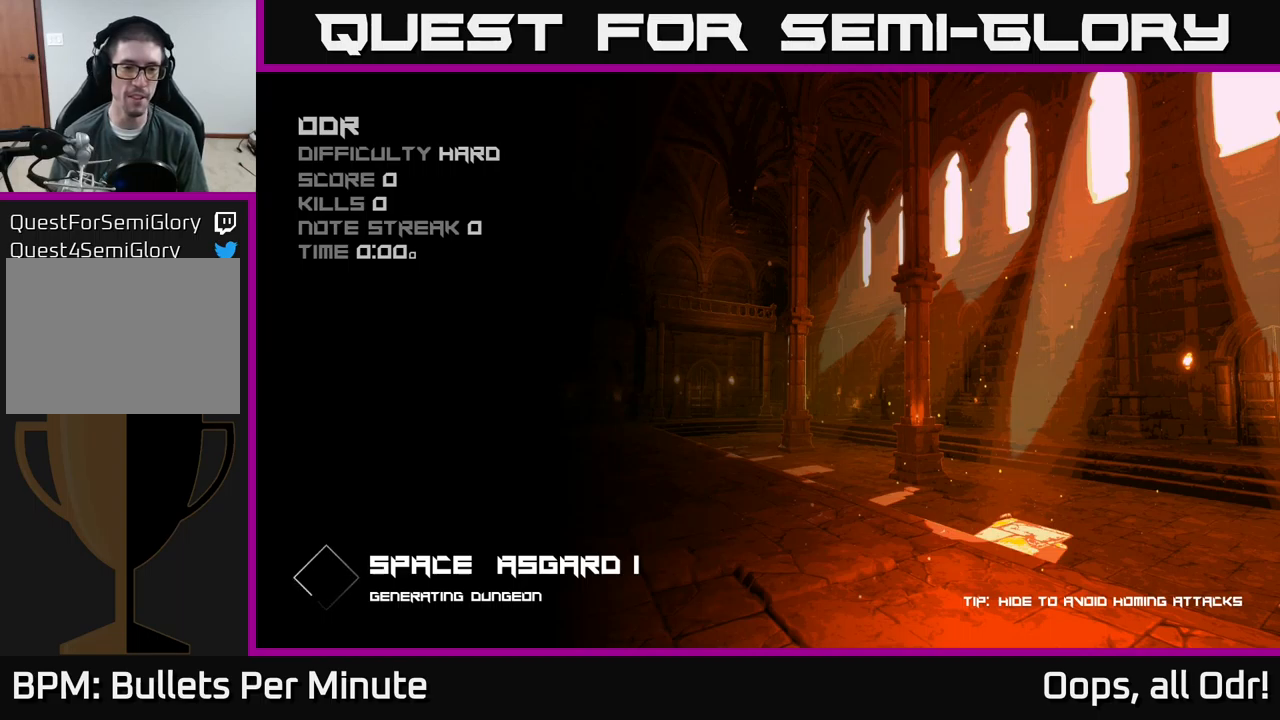
{"buttons": [], "left_stick": "center", "right_stick": "center", "events": []}
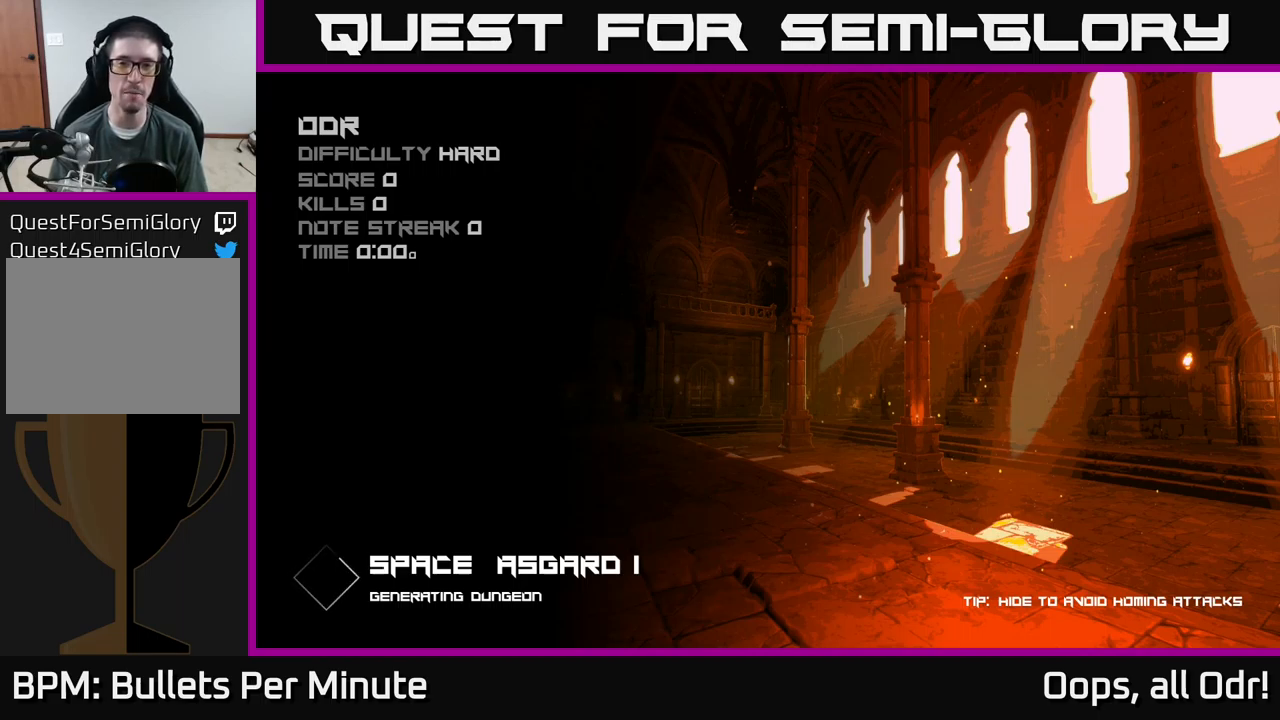
{"buttons": [], "left_stick": "center", "right_stick": "center", "events": [[67, "left_stick", "up"], [300, "left_stick", "center"]]}
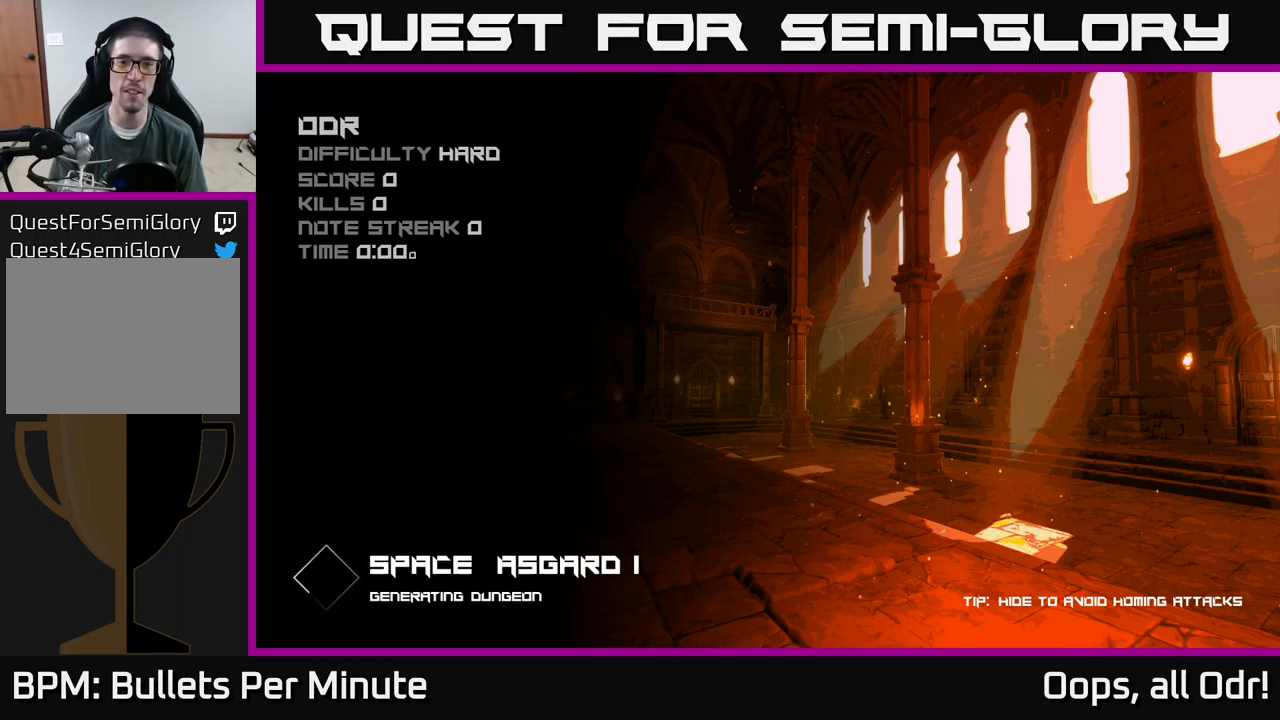
{"buttons": [], "left_stick": "center", "right_stick": "center", "events": []}
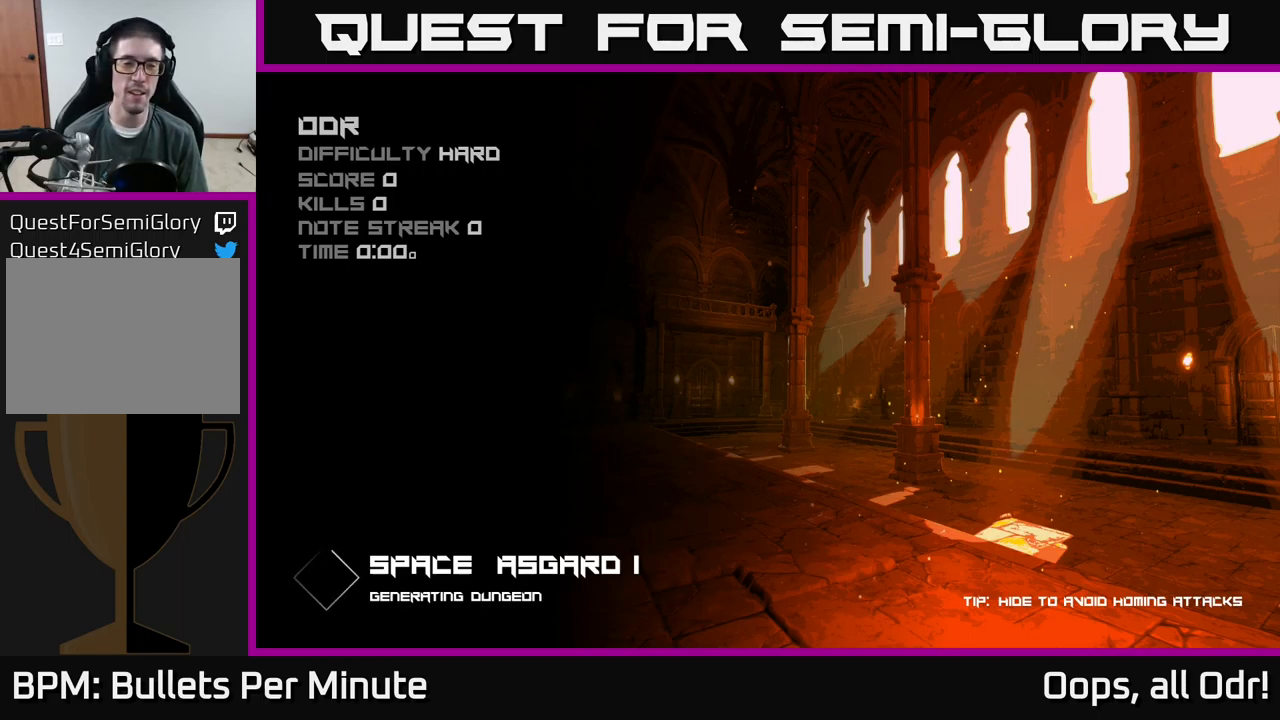
{"buttons": [], "left_stick": "center", "right_stick": "center", "events": []}
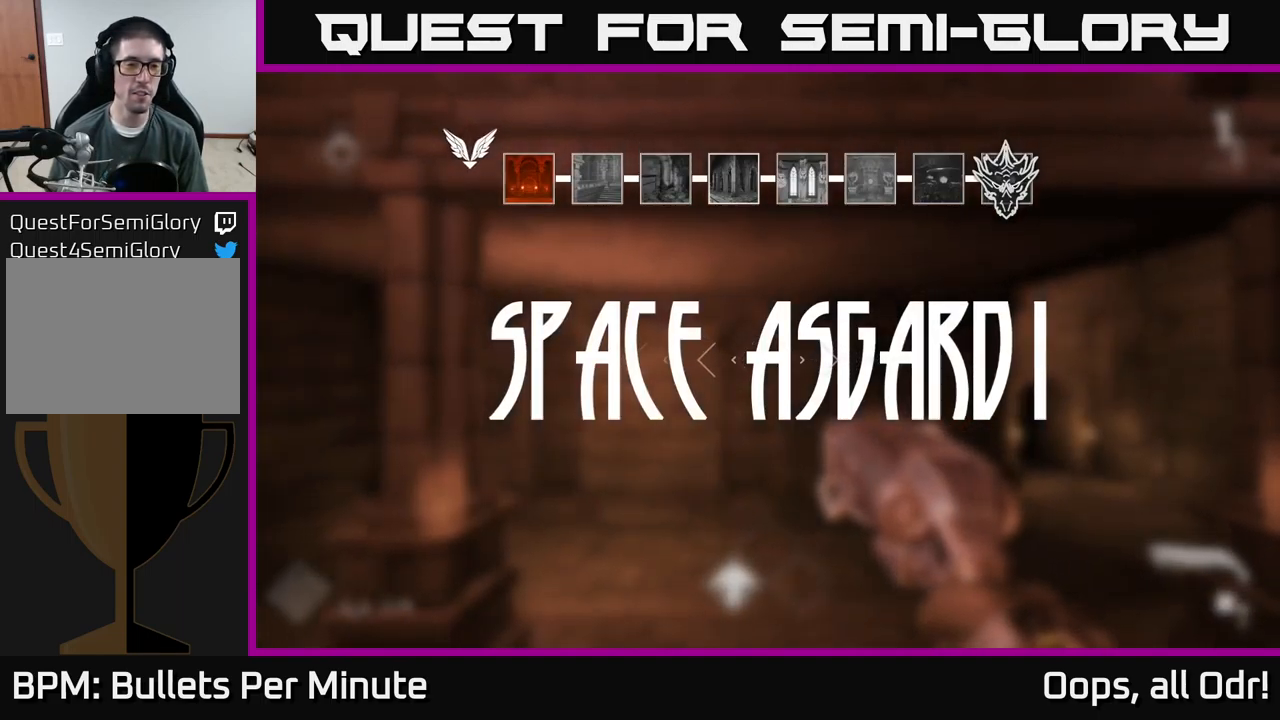
{"buttons": [], "left_stick": "up", "right_stick": "center", "events": [[183, "left_stick", "up"], [250, "right_stick", "down"], [417, "right_stick", "center"]]}
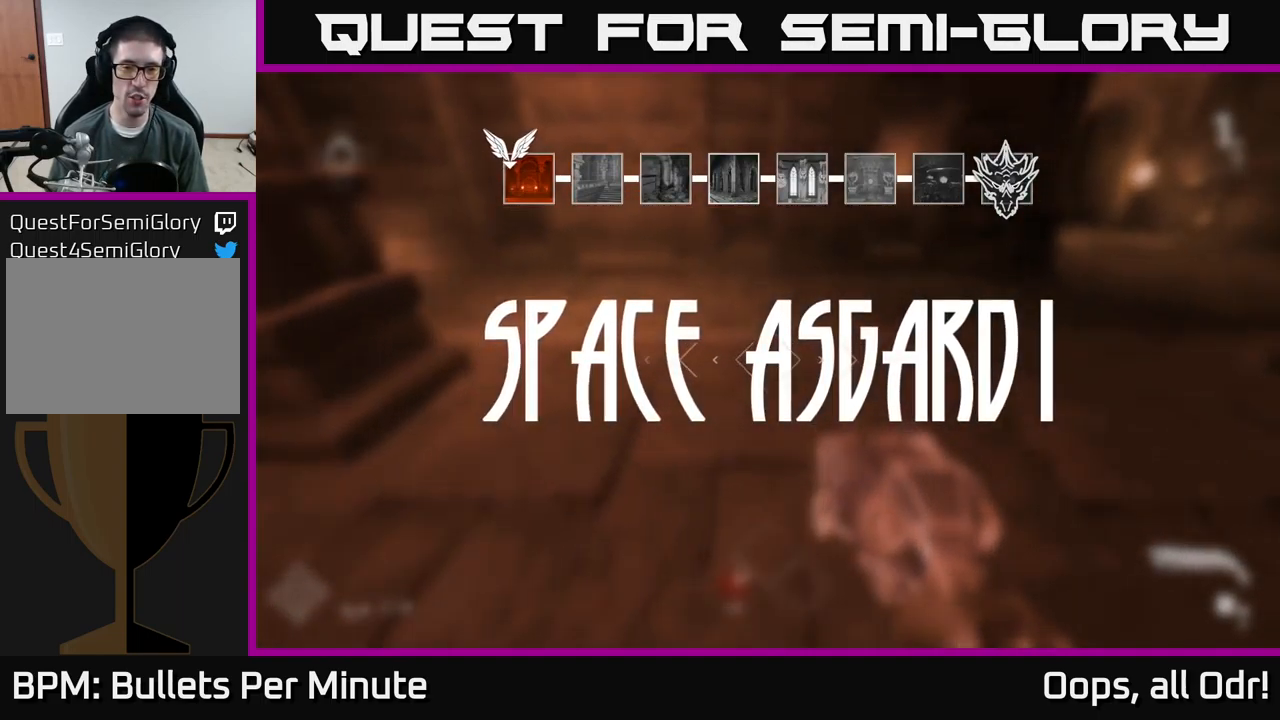
{"buttons": [], "left_stick": "up-right", "right_stick": "right", "events": [[167, "right_stick", "up-right"], [267, "right_stick", "right"], [483, "left_stick", "up-right"]]}
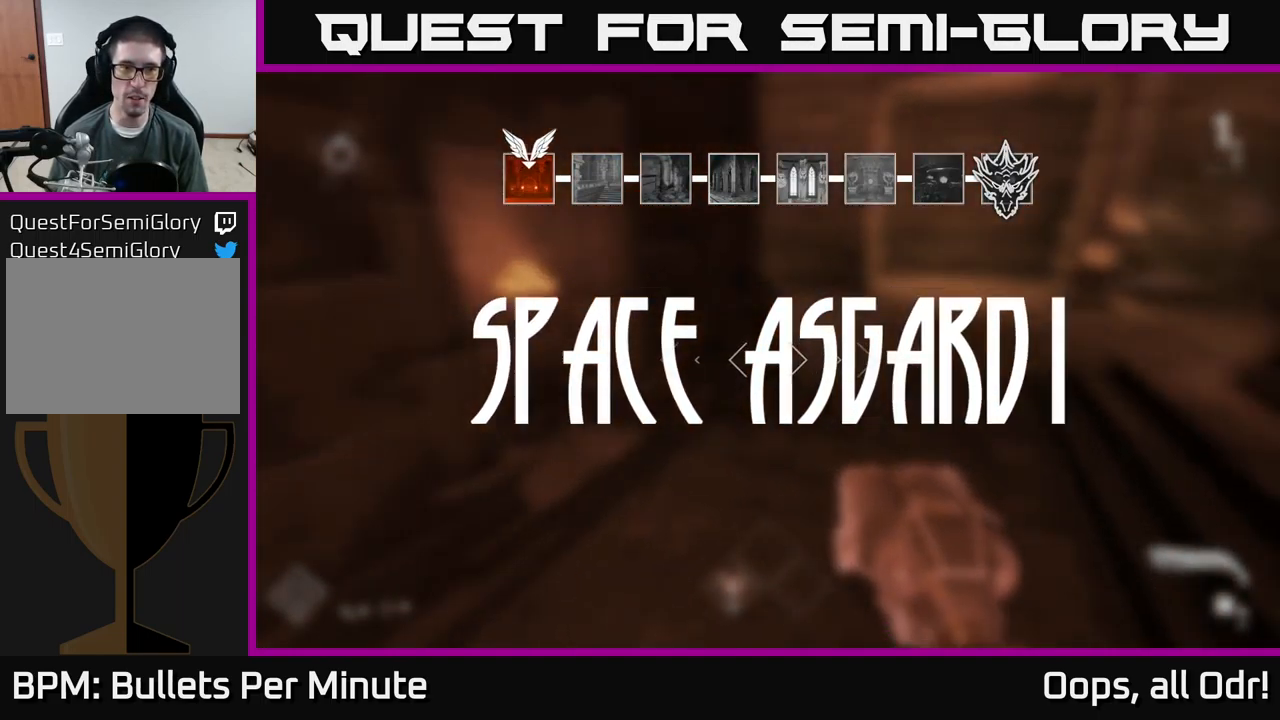
{"buttons": [], "left_stick": "up", "right_stick": "center", "events": [[100, "right_stick", "center"], [200, "left_stick", "up"], [383, "right_stick", "right"], [500, "right_stick", "center"]]}
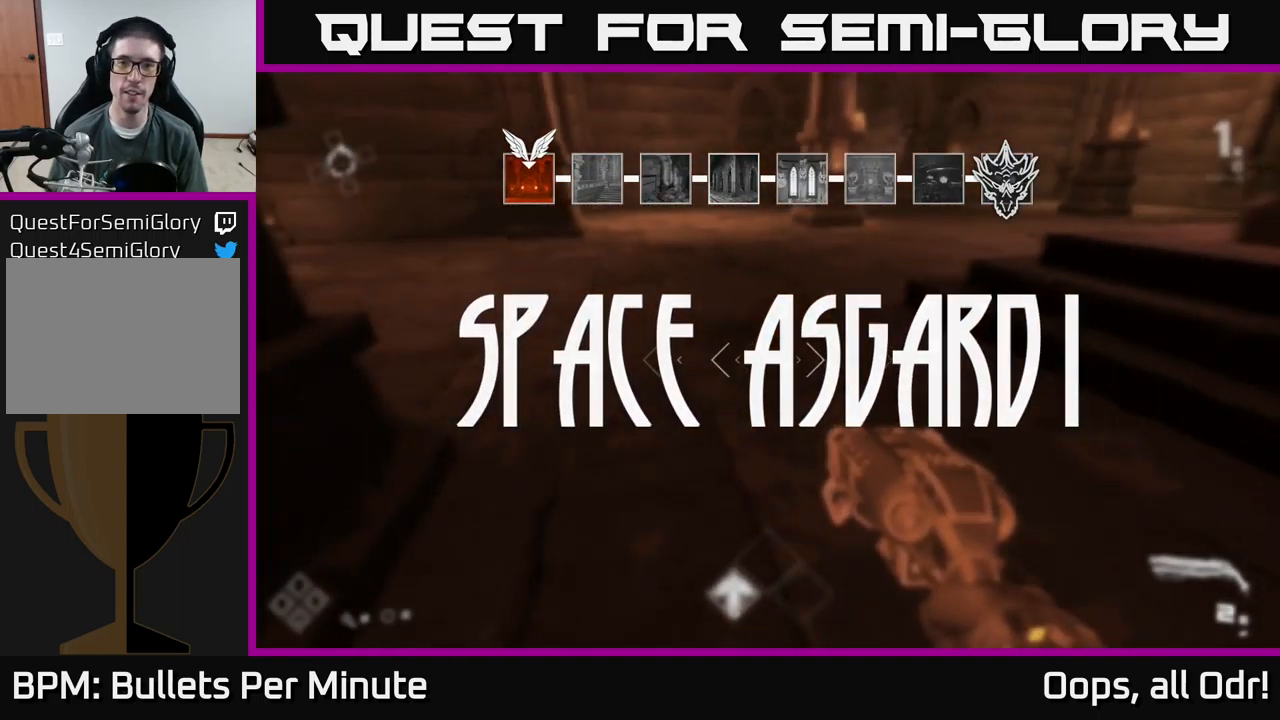
{"buttons": [], "left_stick": "up", "right_stick": "center", "events": []}
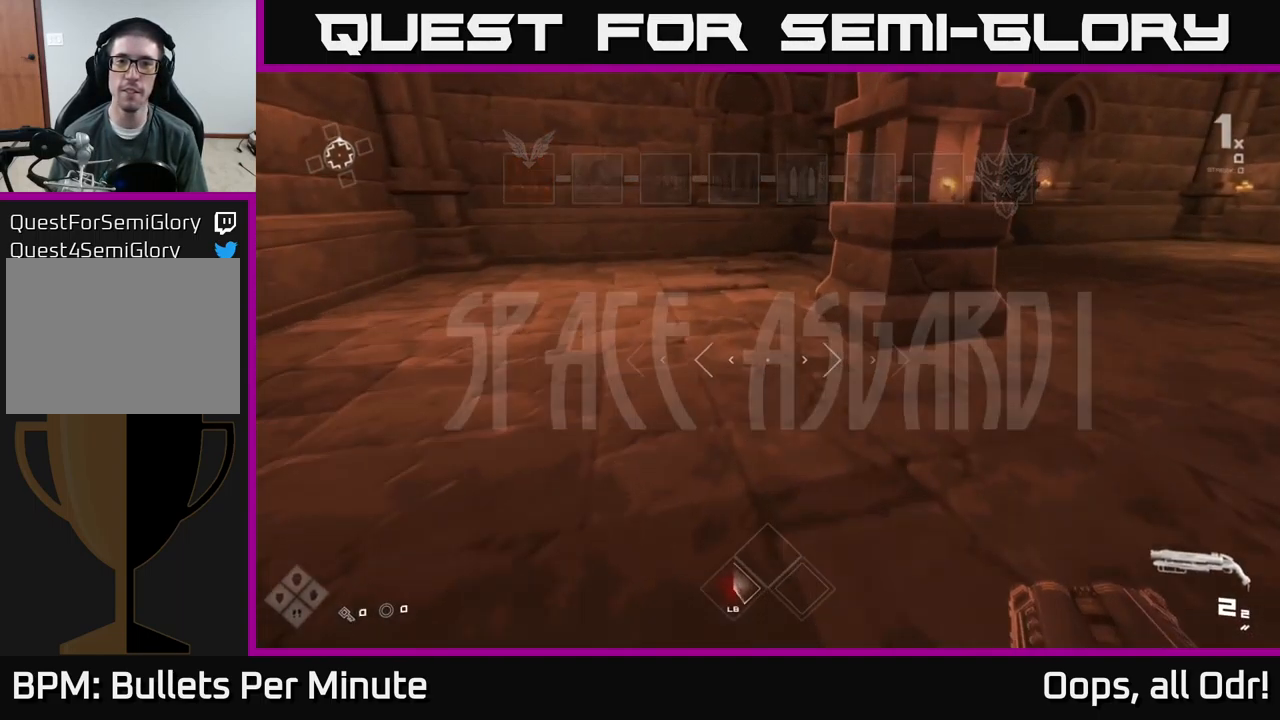
{"buttons": [], "left_stick": "up", "right_stick": "center", "events": [[150, "left_stick", "up-right"], [233, "right_stick", "right"], [383, "right_stick", "center"], [467, "left_stick", "up"]]}
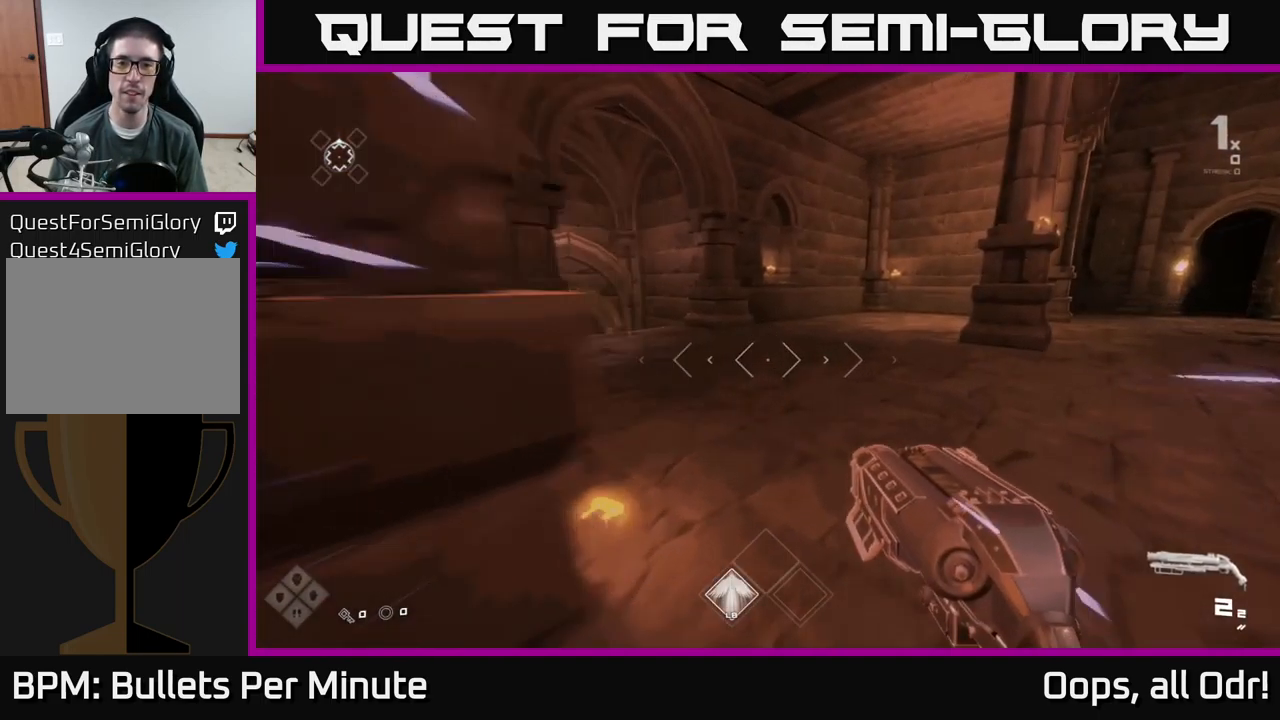
{"buttons": [], "left_stick": "up", "right_stick": "down-left", "events": [[83, "right_stick", "left"], [183, "right_stick", "center"], [484, "right_stick", "down-left"]]}
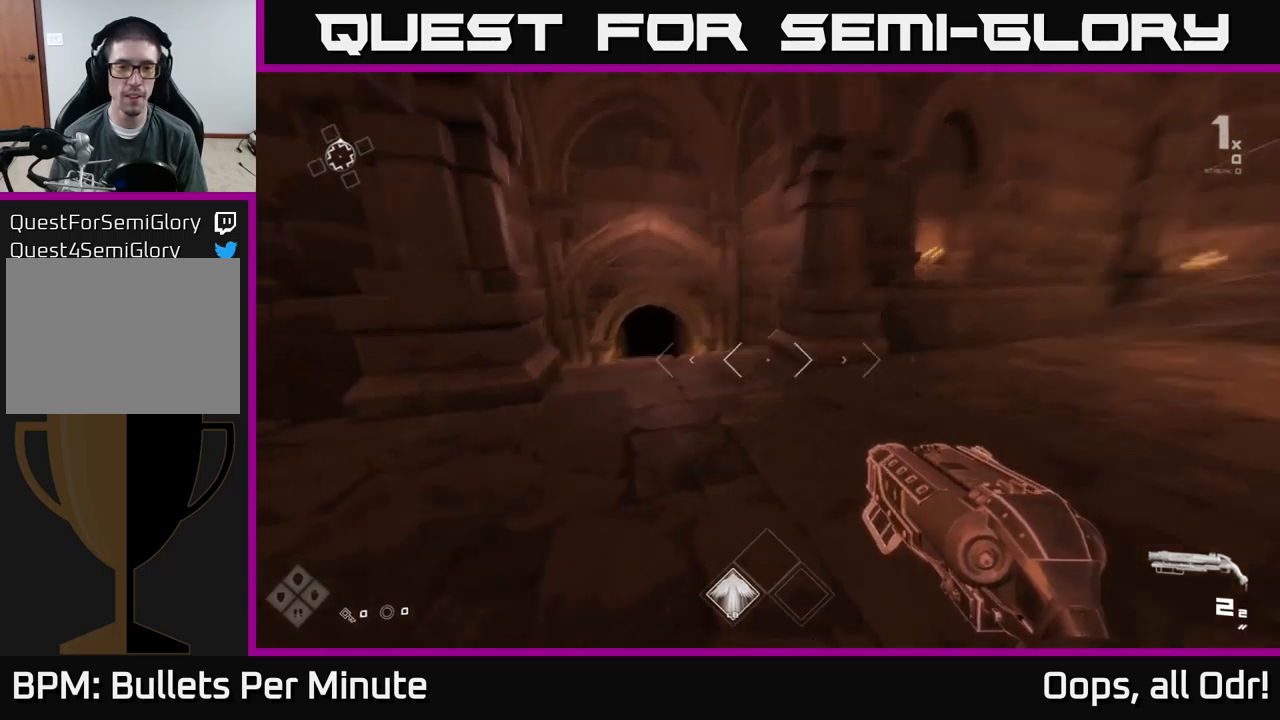
{"buttons": [], "left_stick": "up", "right_stick": "left", "events": [[134, "right_stick", "center"], [450, "right_stick", "left"]]}
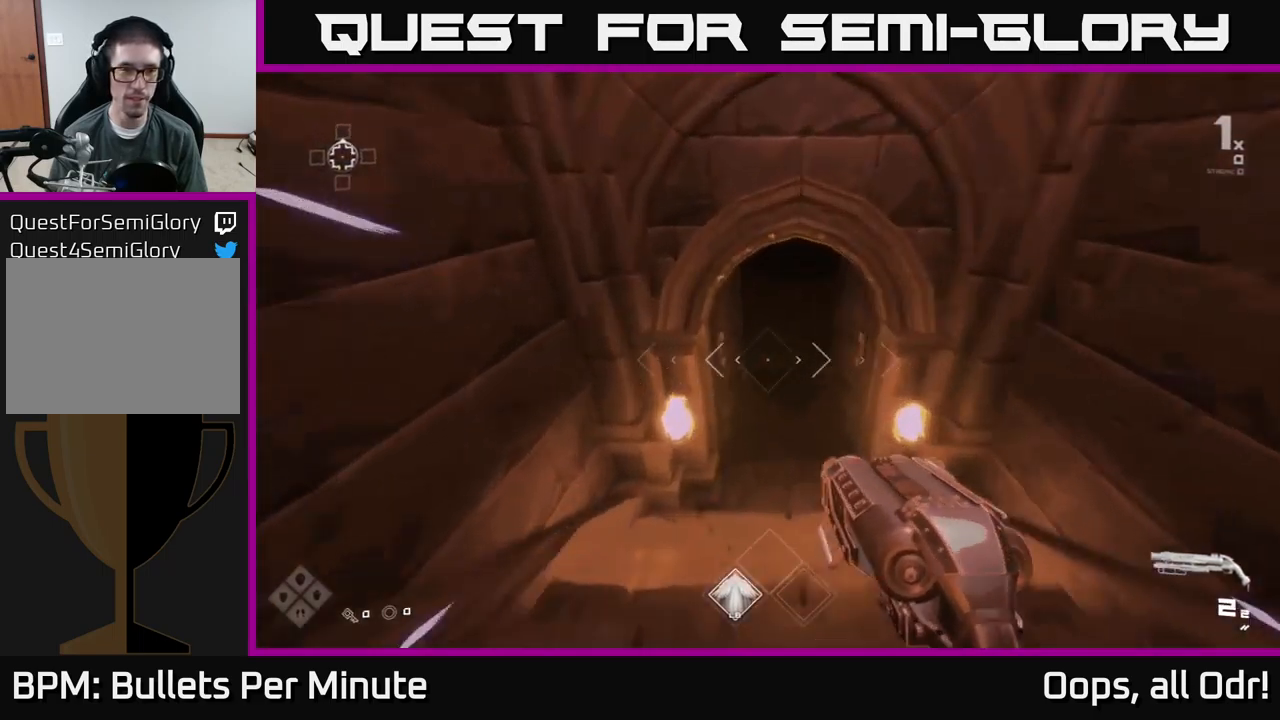
{"buttons": [], "left_stick": "up", "right_stick": "center", "events": [[17, "right_stick", "center"], [267, "right_stick", "up"], [367, "right_stick", "center"]]}
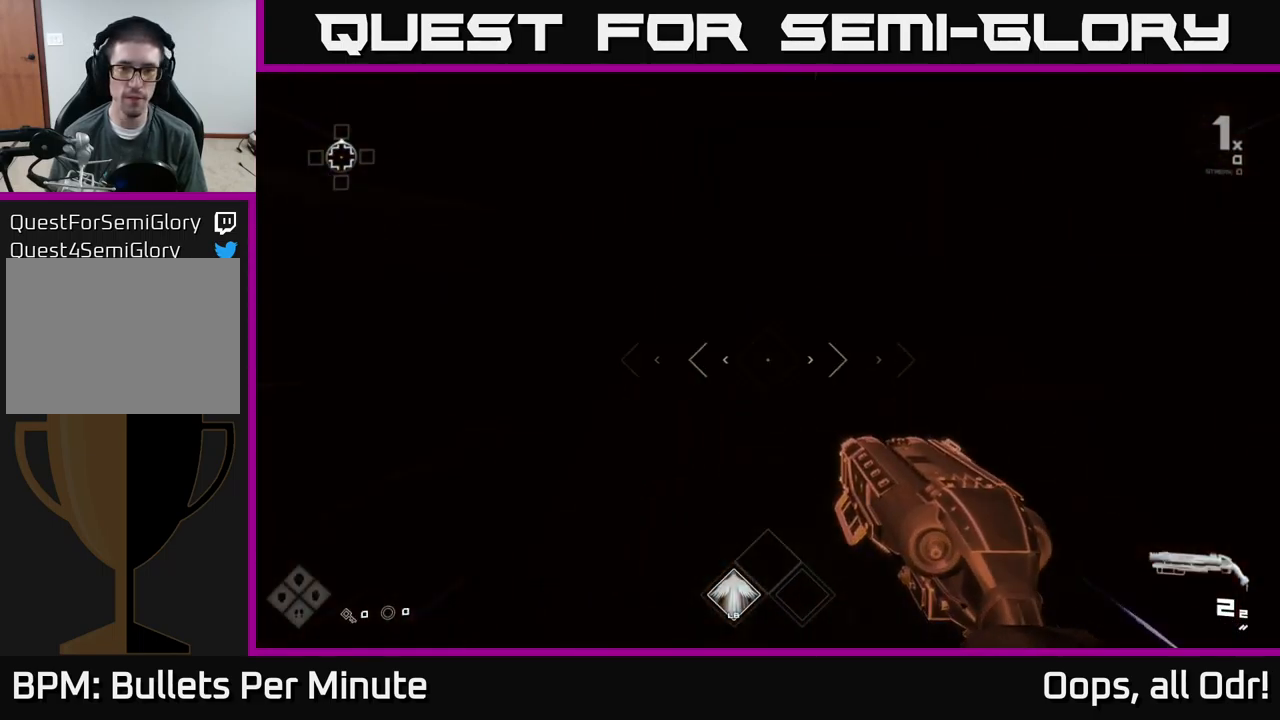
{"buttons": [], "left_stick": "up", "right_stick": "center", "events": []}
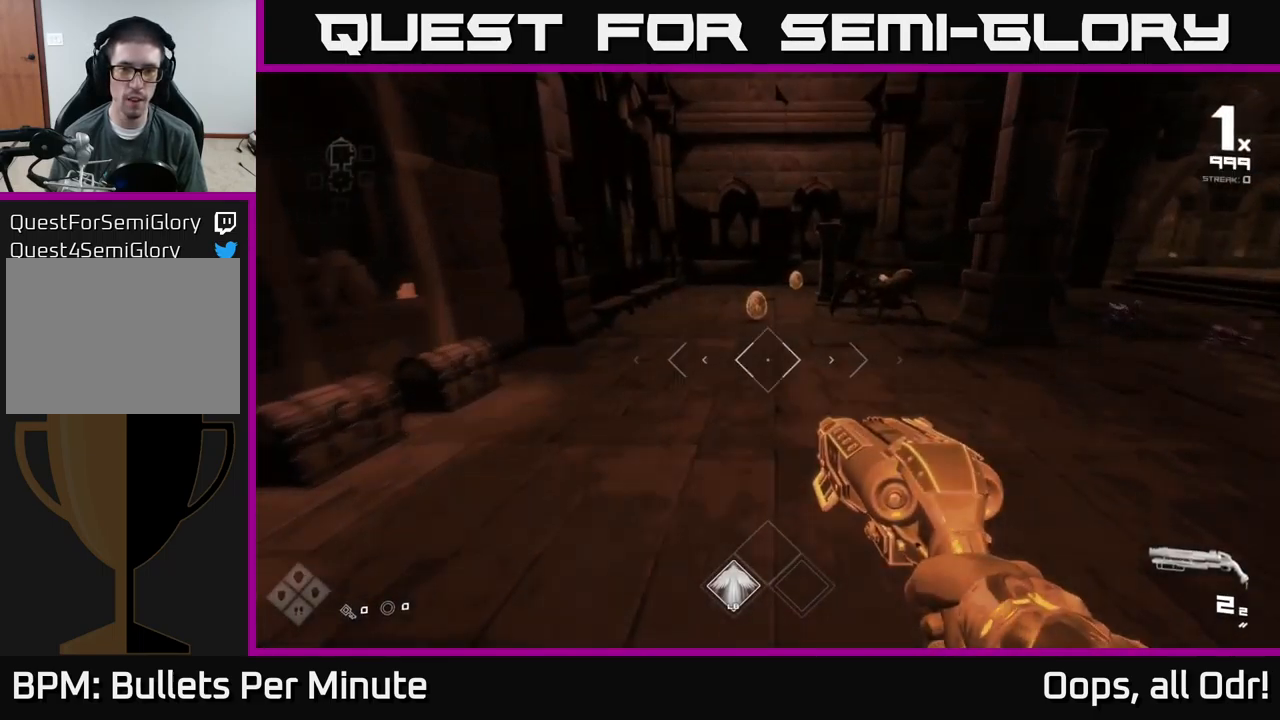
{"buttons": [], "left_stick": "up-left", "right_stick": "center", "events": [[250, "right_stick", "right"], [284, "left_stick", "up-right"], [367, "right_stick", "center"], [484, "left_stick", "up-left"]]}
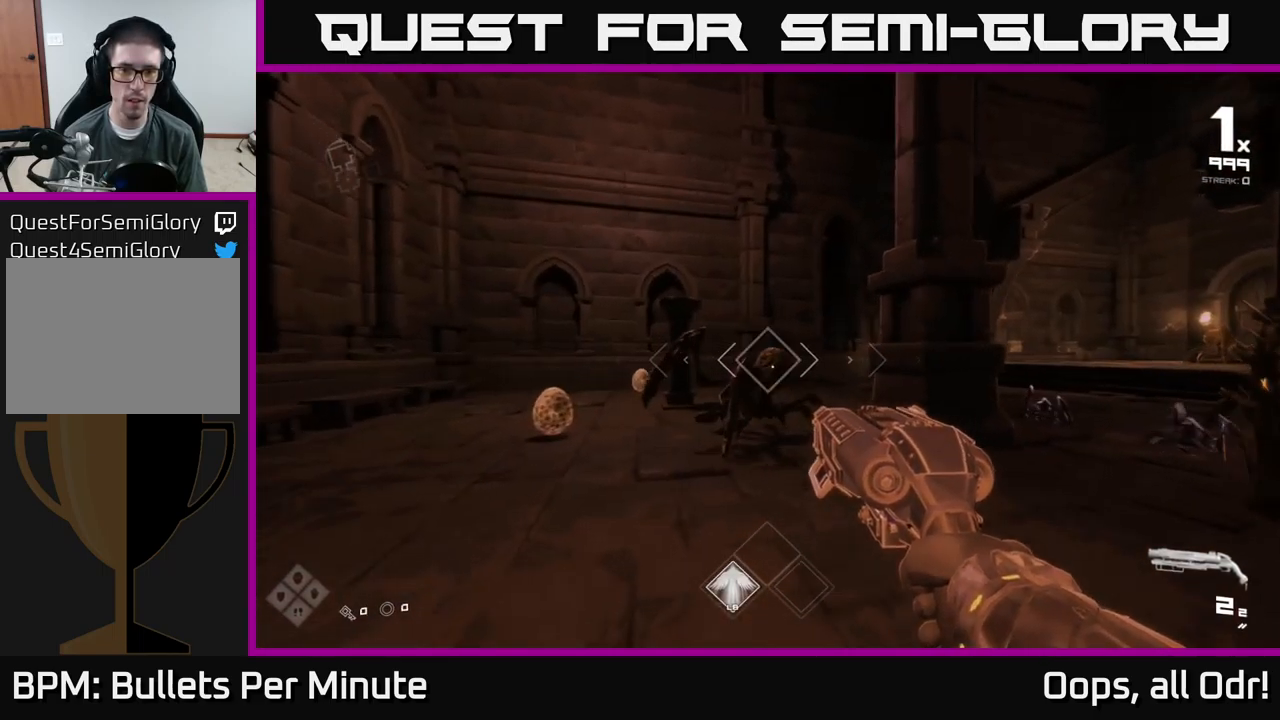
{"buttons": [], "left_stick": "down-right", "right_stick": "right", "events": [[67, "left_stick", "center"], [117, "R2", "down"], [200, "R2", "up"], [317, "left_stick", "down"], [367, "right_stick", "right"], [450, "left_stick", "down-right"]]}
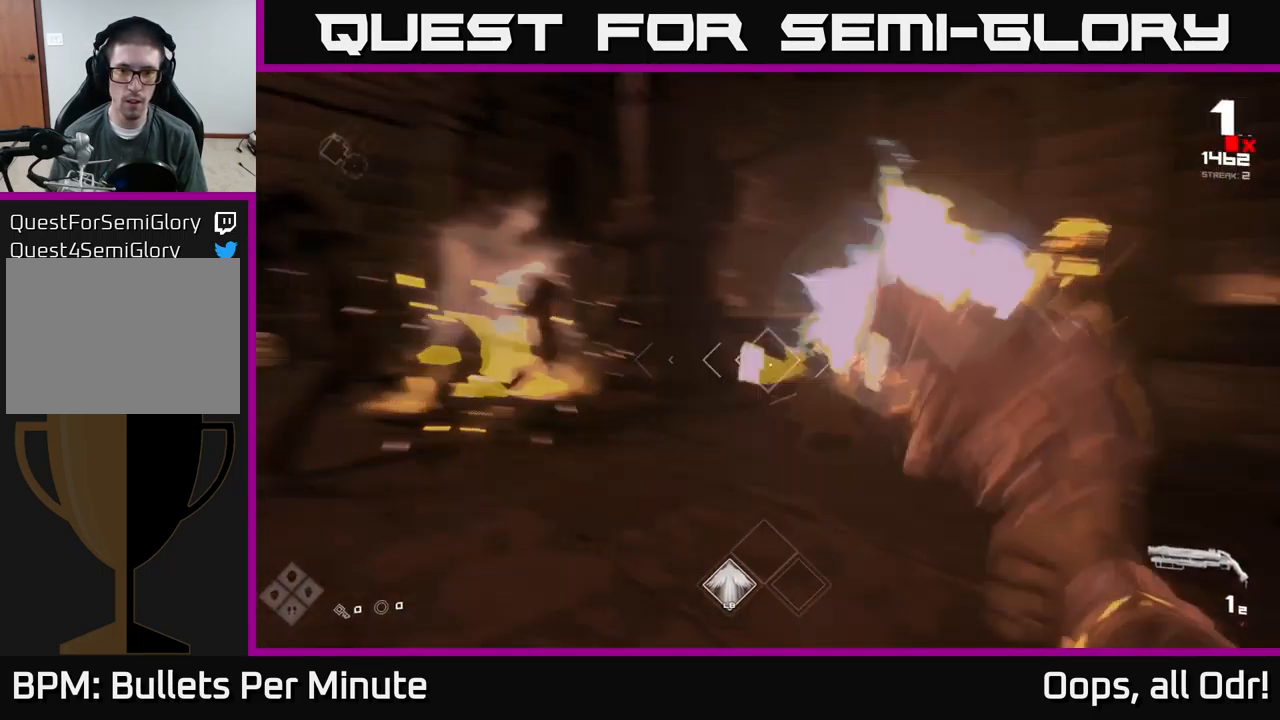
{"buttons": [], "left_stick": "down", "right_stick": "center", "events": [[50, "R2", "down"], [50, "left_stick", "down-left"], [100, "right_stick", "center"], [117, "R2", "up"], [167, "left_stick", "center"], [350, "R1", "down"], [367, "left_stick", "down"], [450, "R1", "up"]]}
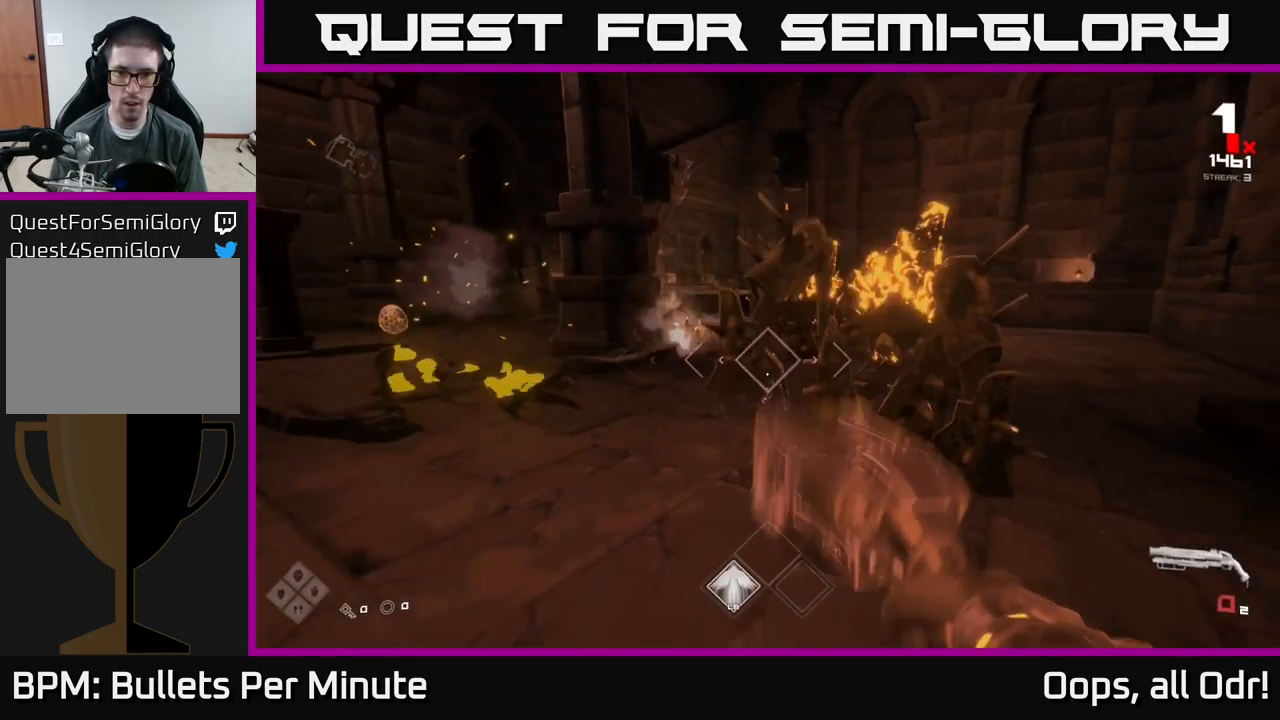
{"buttons": ["A"], "left_stick": "up-left", "right_stick": "center", "events": [[67, "left_stick", "center"], [150, "R1", "down"], [150, "left_stick", "down-left"], [267, "R1", "up"], [350, "left_stick", "center"], [400, "left_stick", "up-left"], [417, "A", "down"]]}
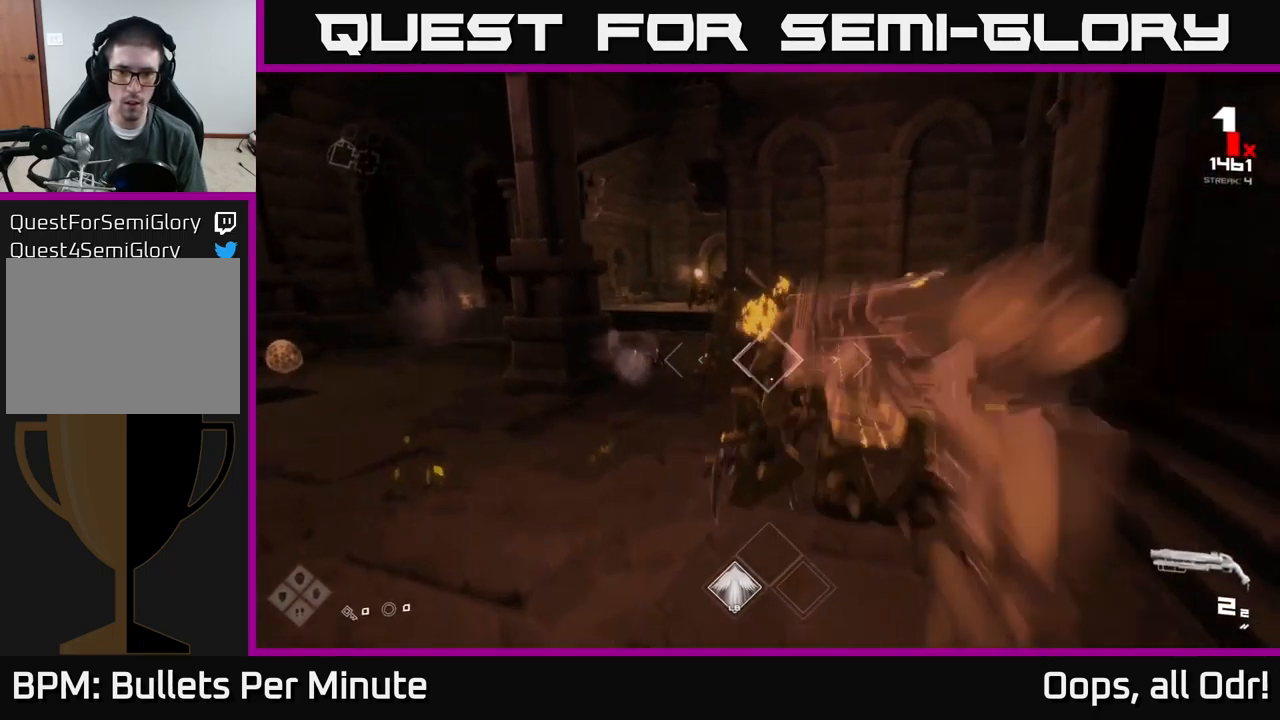
{"buttons": [], "left_stick": "up-right", "right_stick": "center", "events": [[17, "A", "up"], [50, "left_stick", "up-right"], [100, "A", "down"], [150, "A", "up"], [184, "left_stick", "down-left"], [267, "right_stick", "down"], [317, "left_stick", "up-right"], [434, "right_stick", "center"]]}
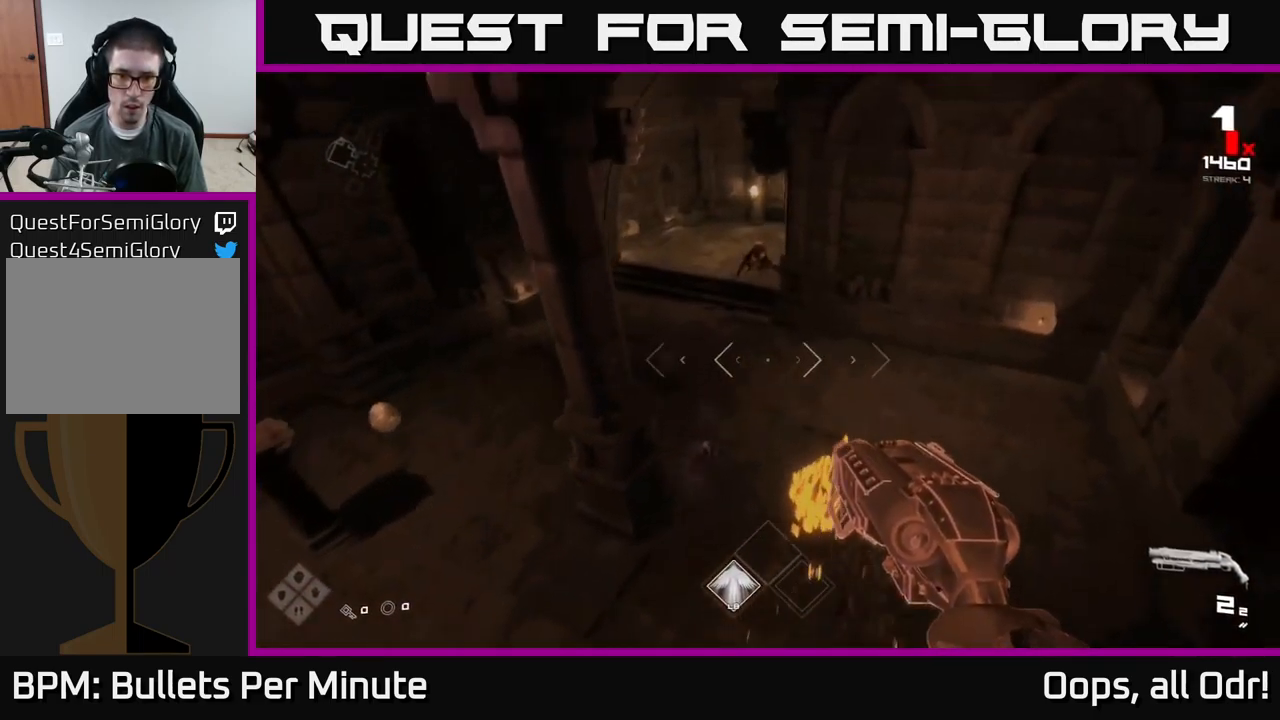
{"buttons": [], "left_stick": "up-right", "right_stick": "center", "events": [[184, "right_stick", "down-left"], [400, "right_stick", "center"]]}
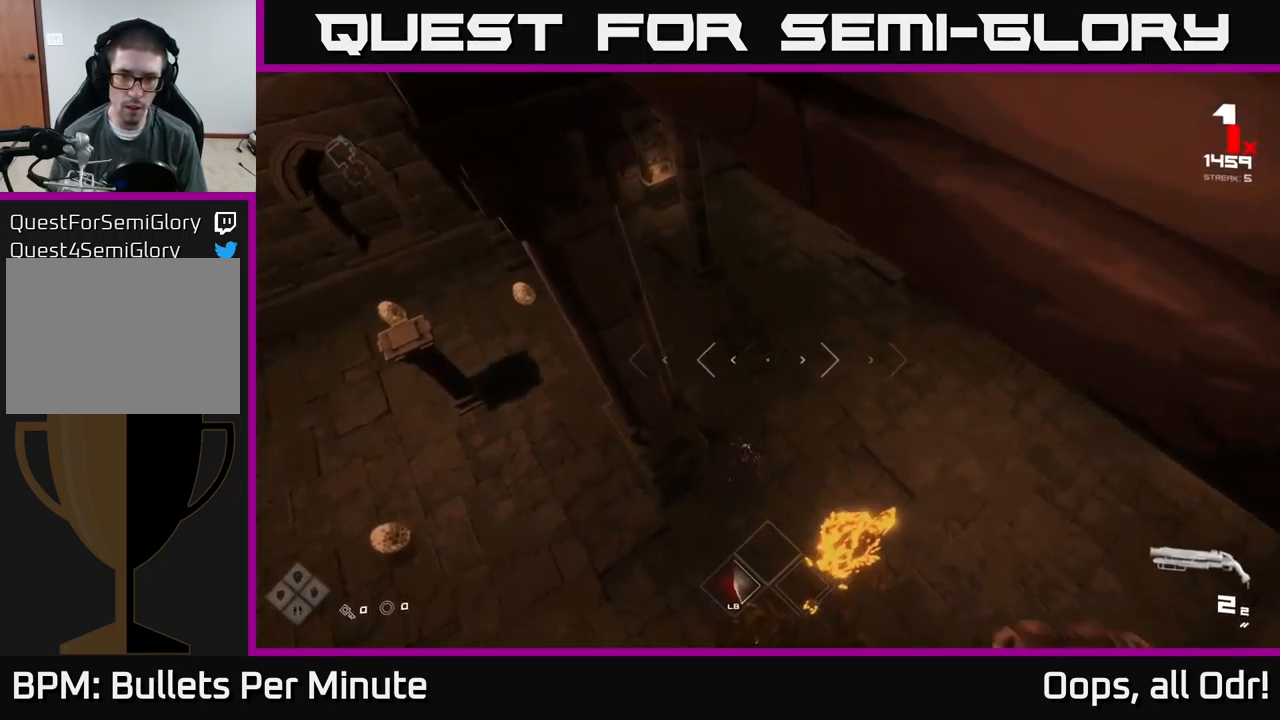
{"buttons": [], "left_stick": "up-right", "right_stick": "down-right", "events": [[383, "right_stick", "down-right"]]}
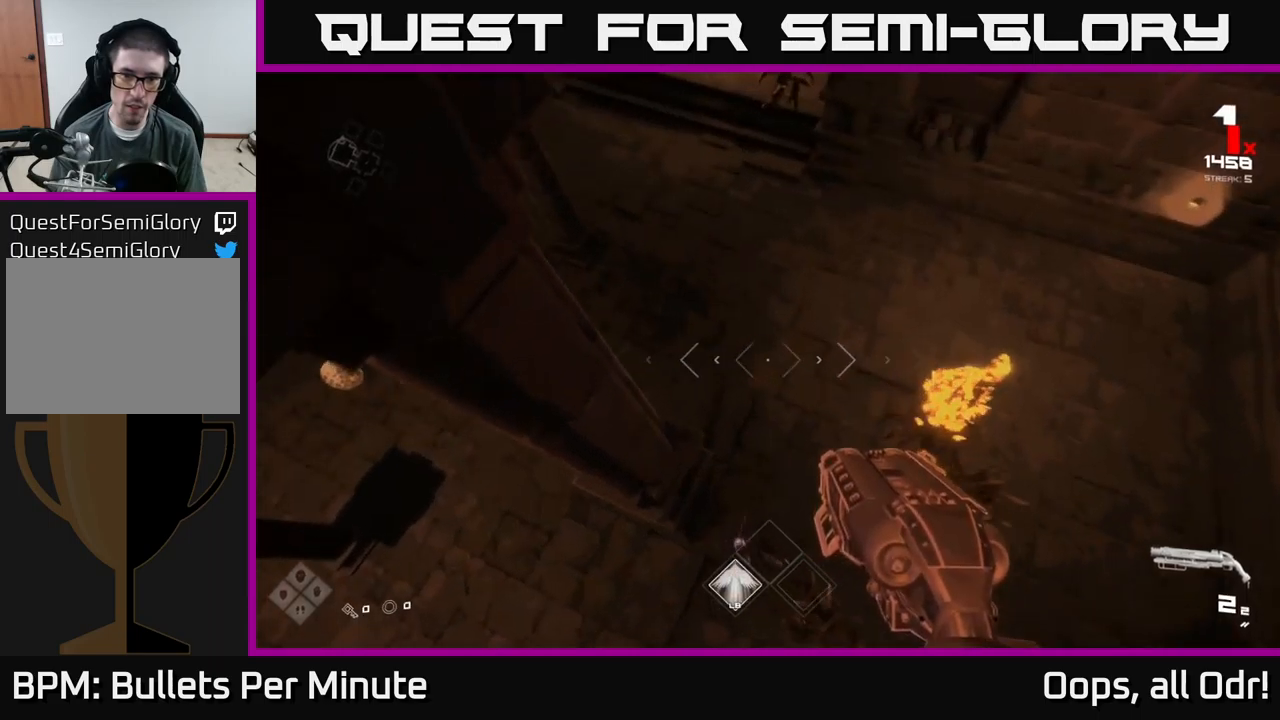
{"buttons": [], "left_stick": "up", "right_stick": "up", "events": [[17, "left_stick", "up"], [17, "right_stick", "center"], [200, "A", "down"], [267, "A", "up"], [450, "right_stick", "up"]]}